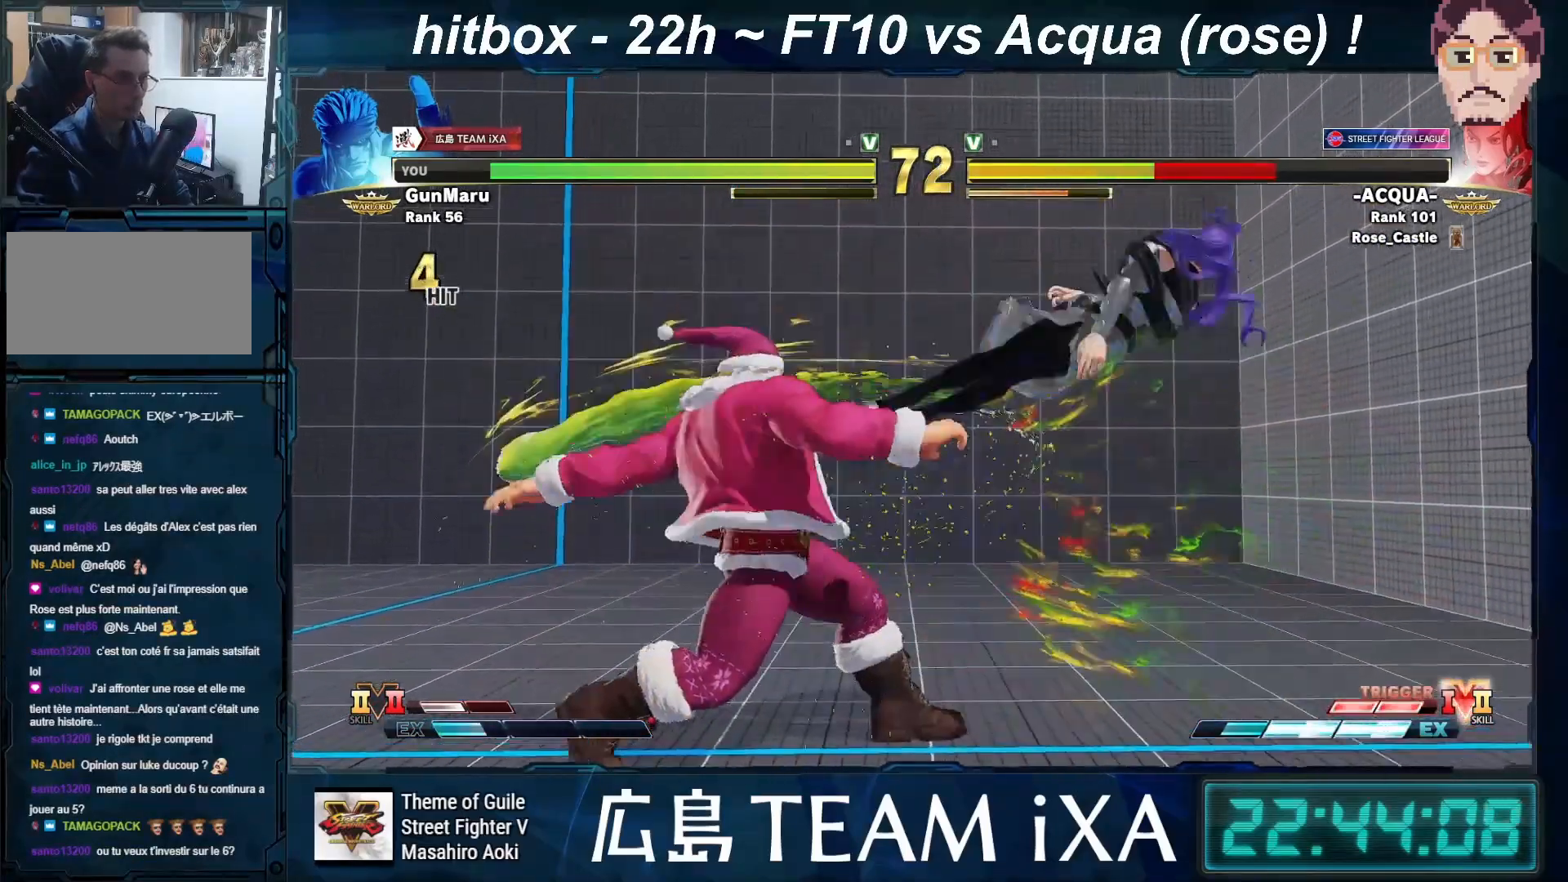
Gameplay with a controller (arcade stick); each line is a JSON object with the inputs held at the frame after it. "events" lists button and stick changes between this image and that frame as [ms after this image, input, new state], when the widget could be followed in between. Not read: L3 R3.
{"buttons": [], "left_stick": "center", "events": [[83, "left_stick", "right"], [150, "left_stick", "center"]]}
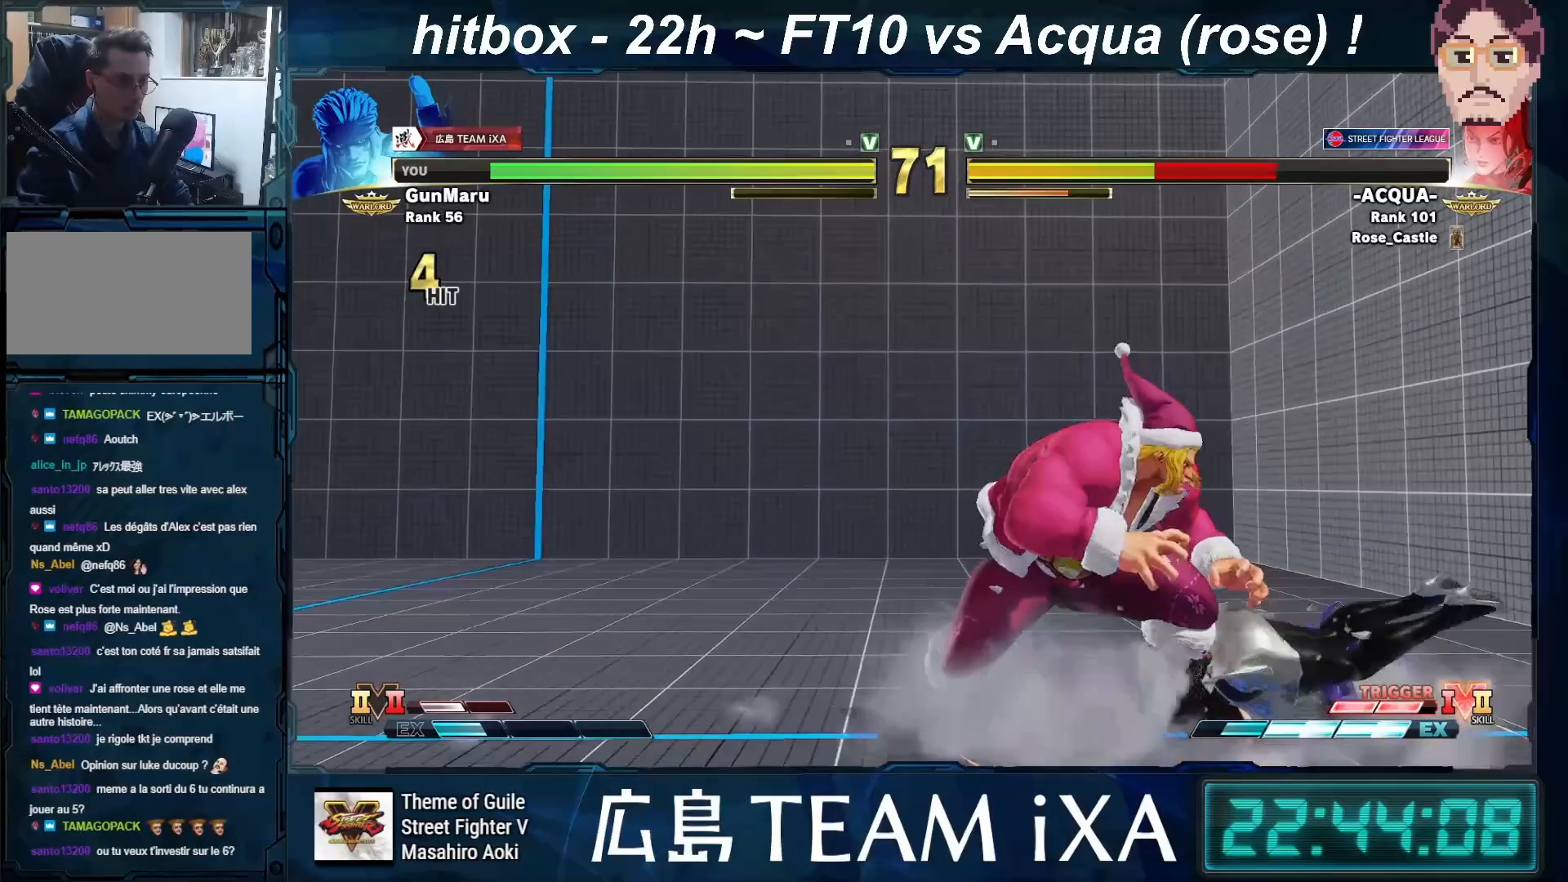
{"buttons": [], "left_stick": "down-left", "events": [[33, "left_stick", "right"], [383, "CROSS", "down"], [383, "SQUARE", "down"], [433, "left_stick", "down-left"], [450, "CROSS", "up"], [450, "SQUARE", "up"]]}
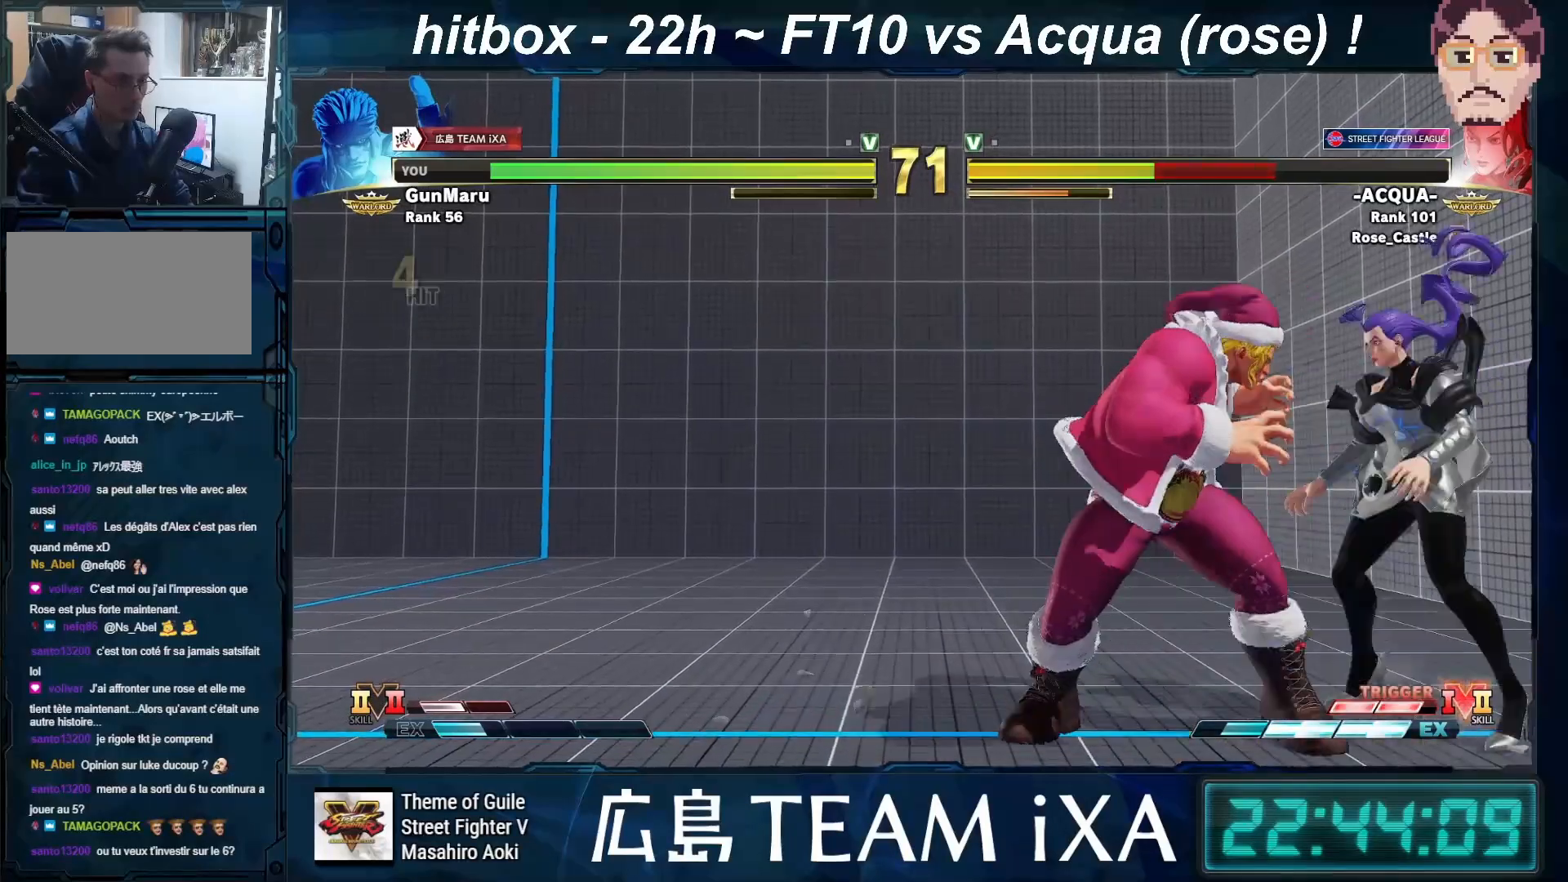
{"buttons": [], "left_stick": "down-left", "events": [[250, "R1", "down"], [250, "SQUARE", "down"], [250, "TRIANGLE", "down"], [317, "R1", "up"], [317, "SQUARE", "up"], [317, "TRIANGLE", "up"], [400, "R1", "down"], [400, "SQUARE", "down"], [417, "TRIANGLE", "down"], [467, "SQUARE", "up"], [467, "TRIANGLE", "up"], [483, "R1", "up"]]}
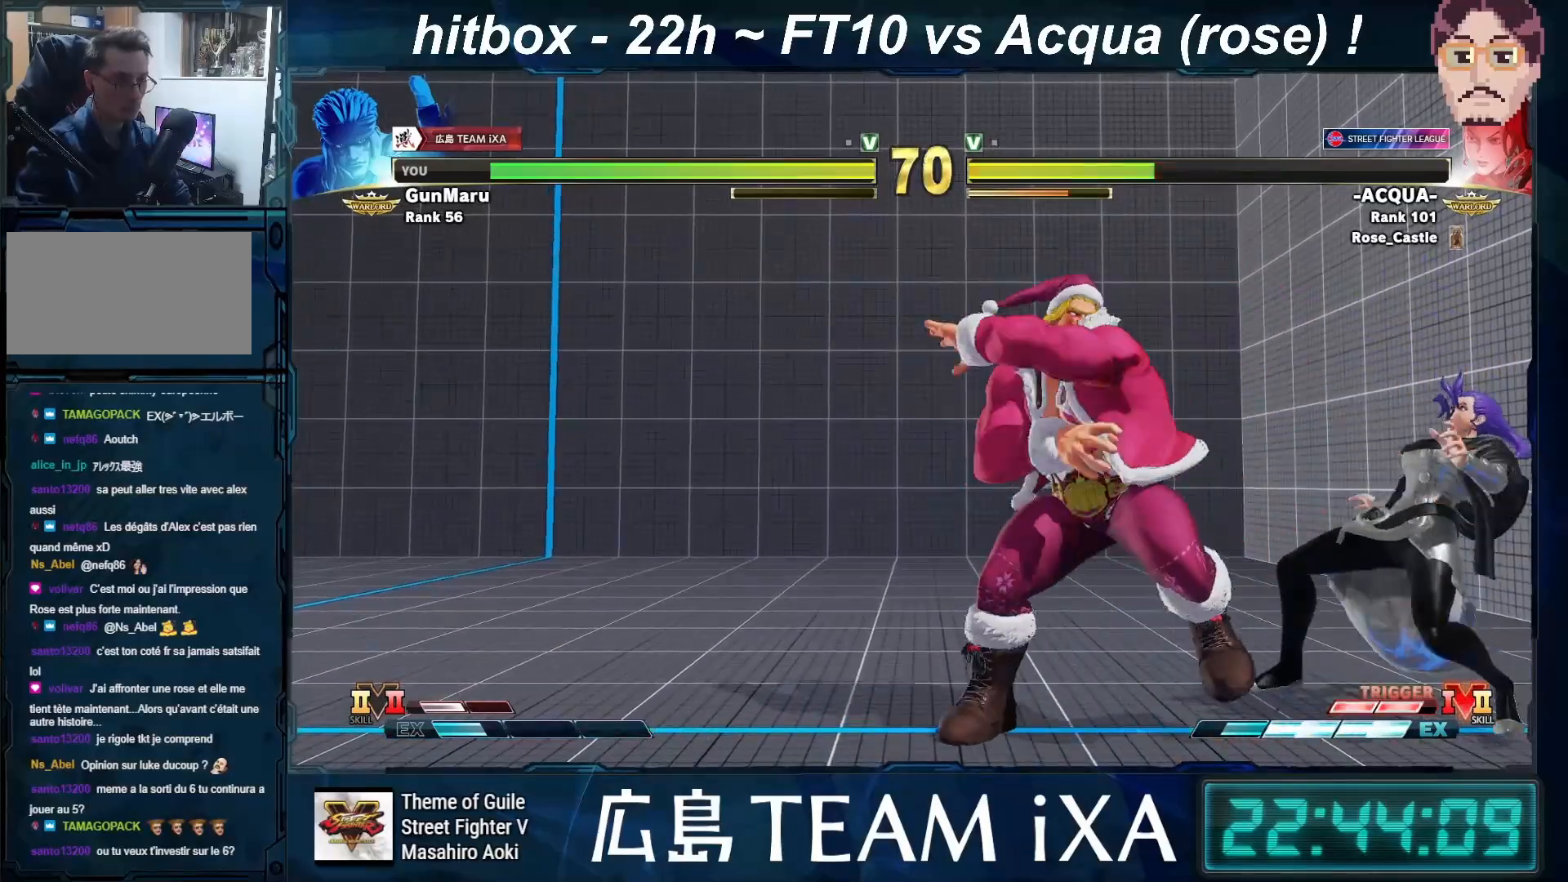
{"buttons": [], "left_stick": "center", "events": [[67, "R1", "down"], [67, "SQUARE", "down"], [67, "TRIANGLE", "down"], [100, "left_stick", "center"], [117, "SQUARE", "up"], [133, "R1", "up"], [133, "TRIANGLE", "up"]]}
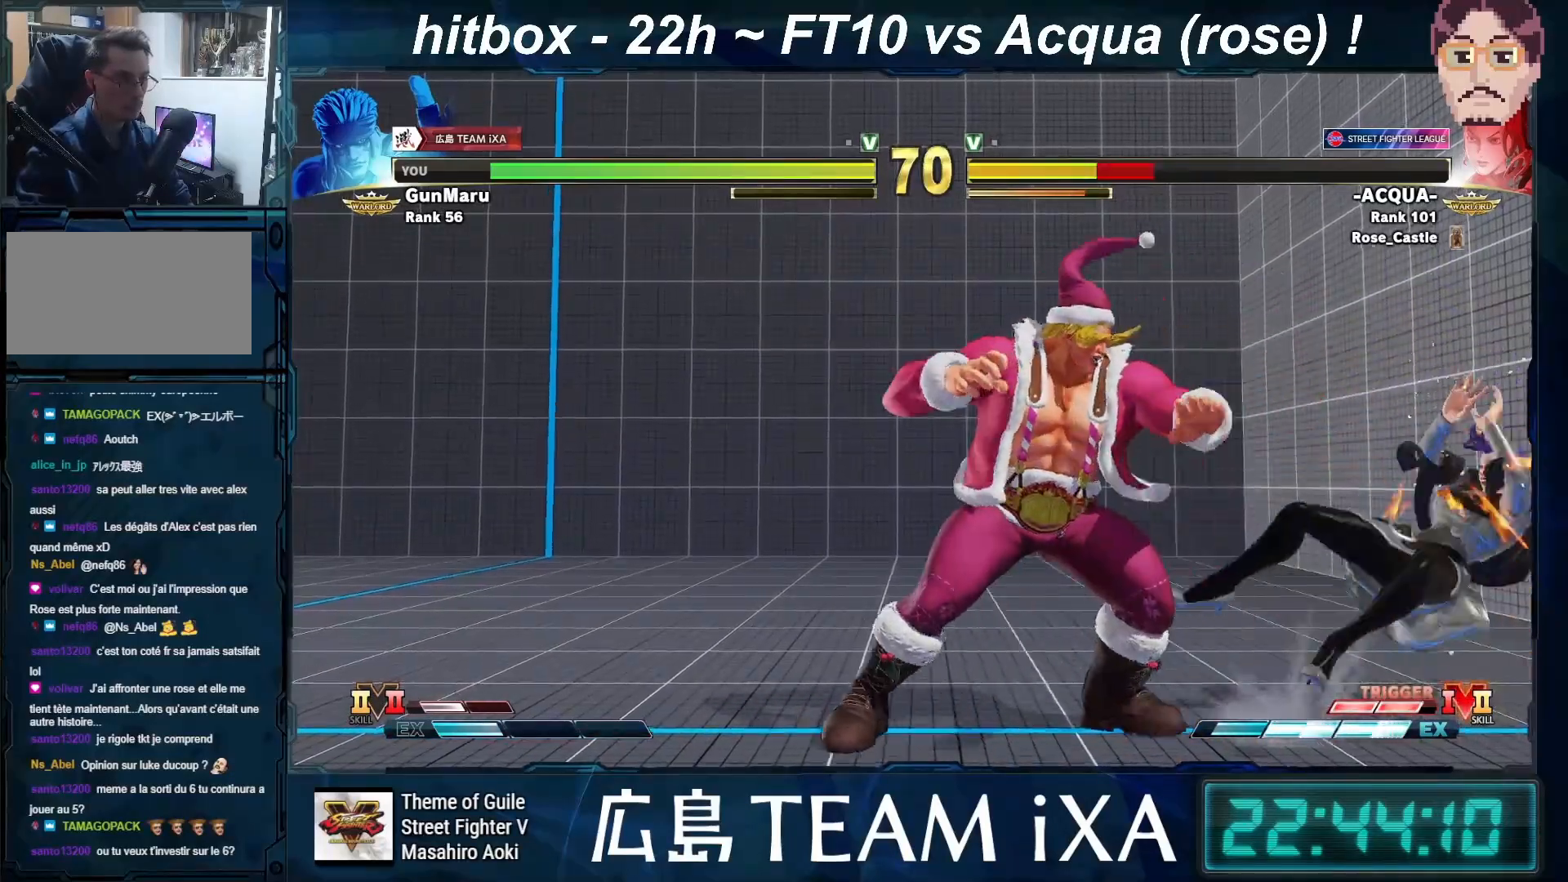
{"buttons": [], "left_stick": "right", "events": [[217, "left_stick", "right"]]}
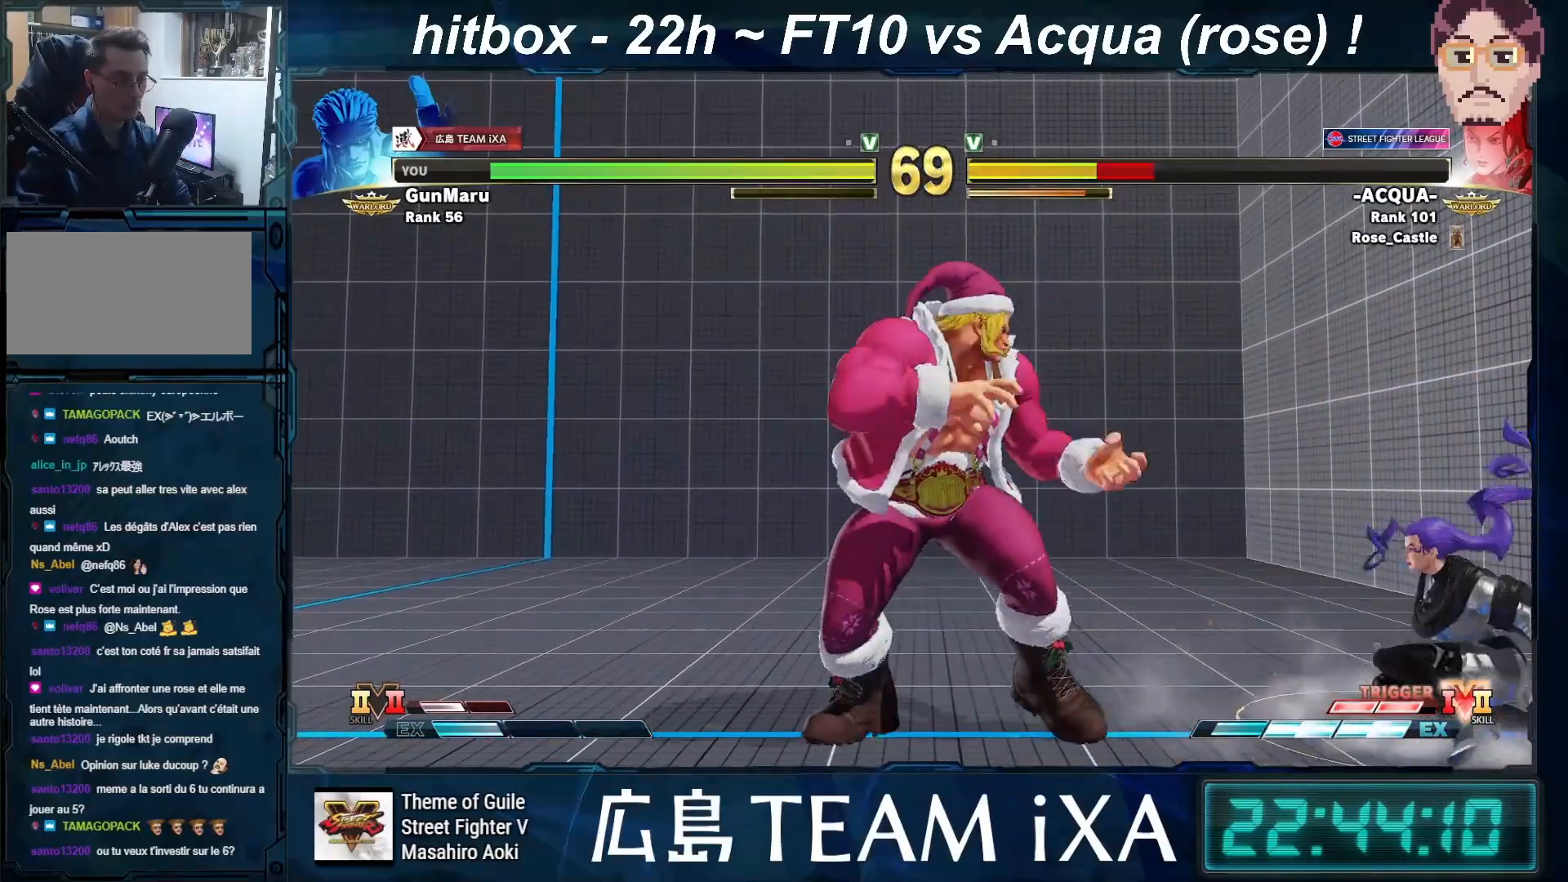
{"buttons": [], "left_stick": "left", "events": [[283, "left_stick", "down-left"], [333, "left_stick", "left"], [350, "SQUARE", "down"], [400, "SQUARE", "up"]]}
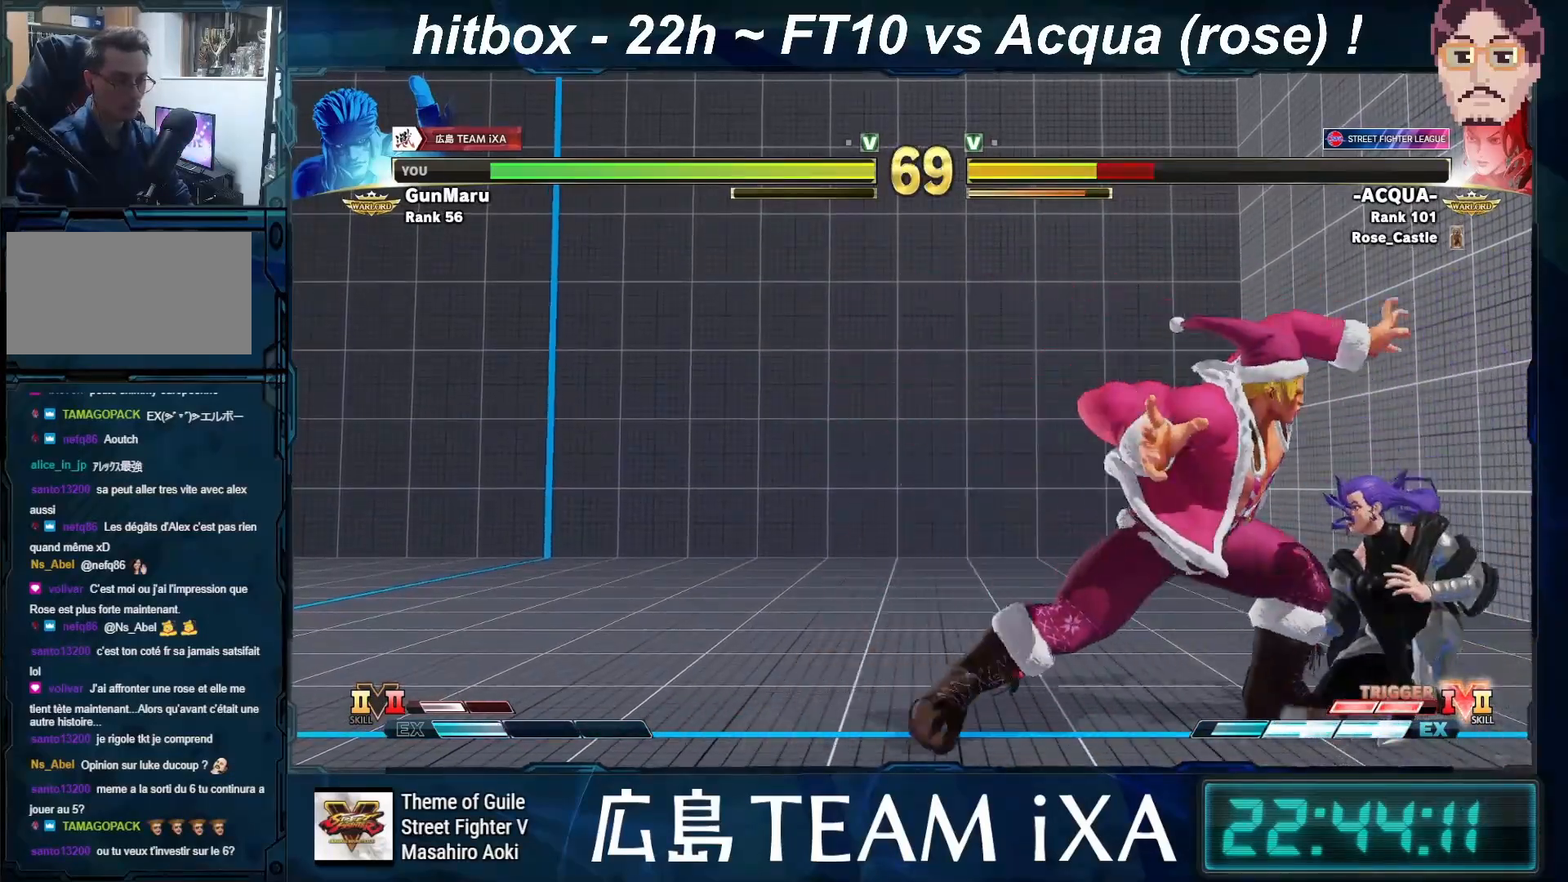
{"buttons": ["R1"], "left_stick": "down-left", "events": [[67, "left_stick", "down-left"], [267, "left_stick", "right"], [367, "R1", "down"], [400, "left_stick", "down-left"]]}
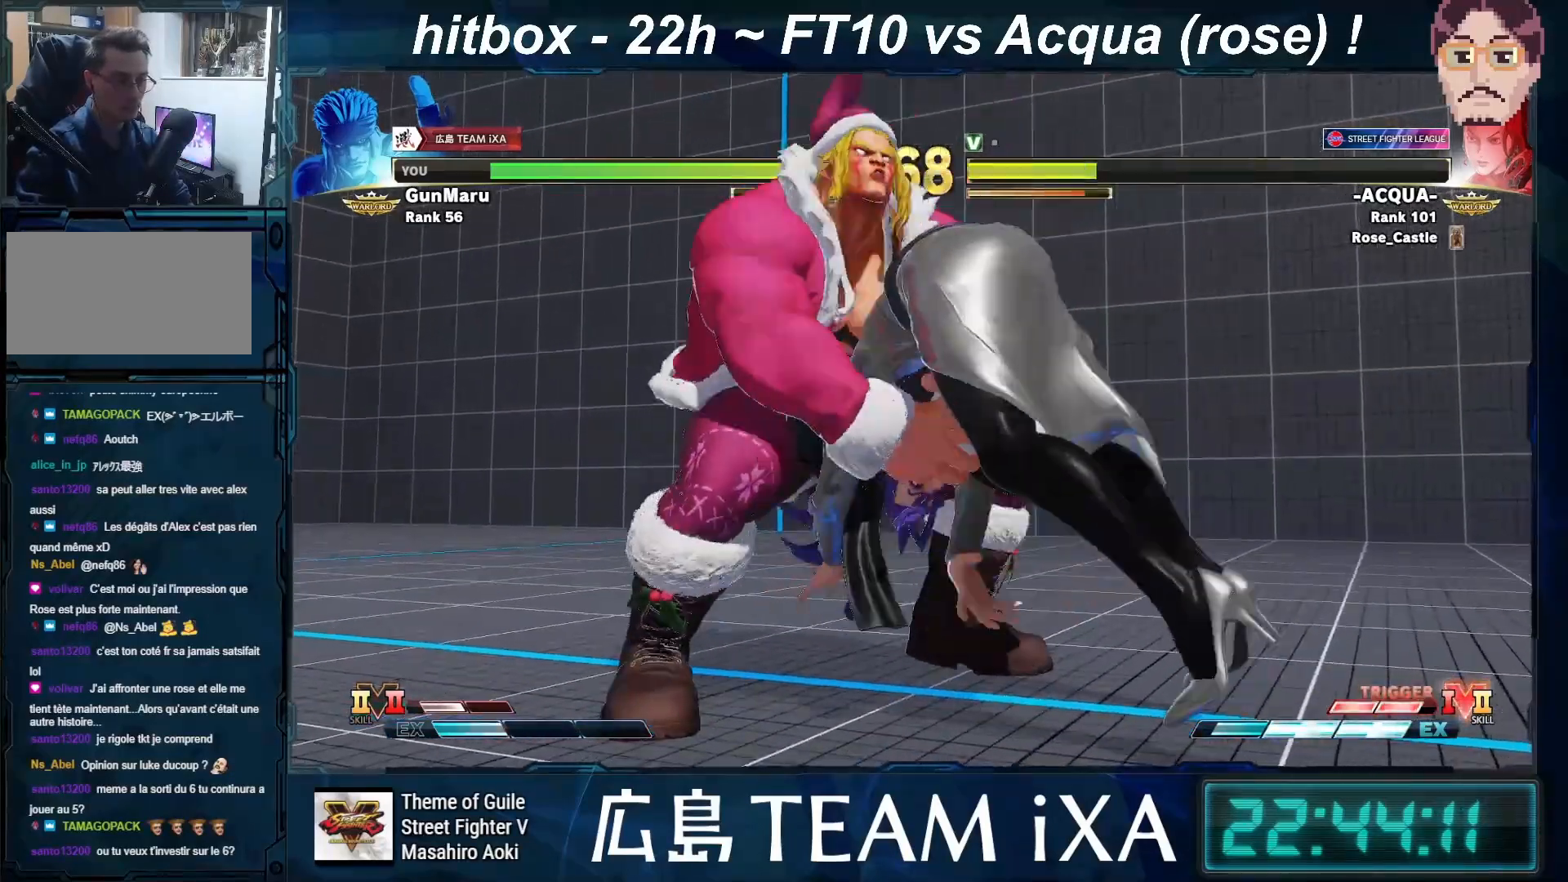
{"buttons": [], "left_stick": "center", "events": [[33, "left_stick", "right"], [150, "left_stick", "down"], [217, "R1", "up"], [267, "left_stick", "center"]]}
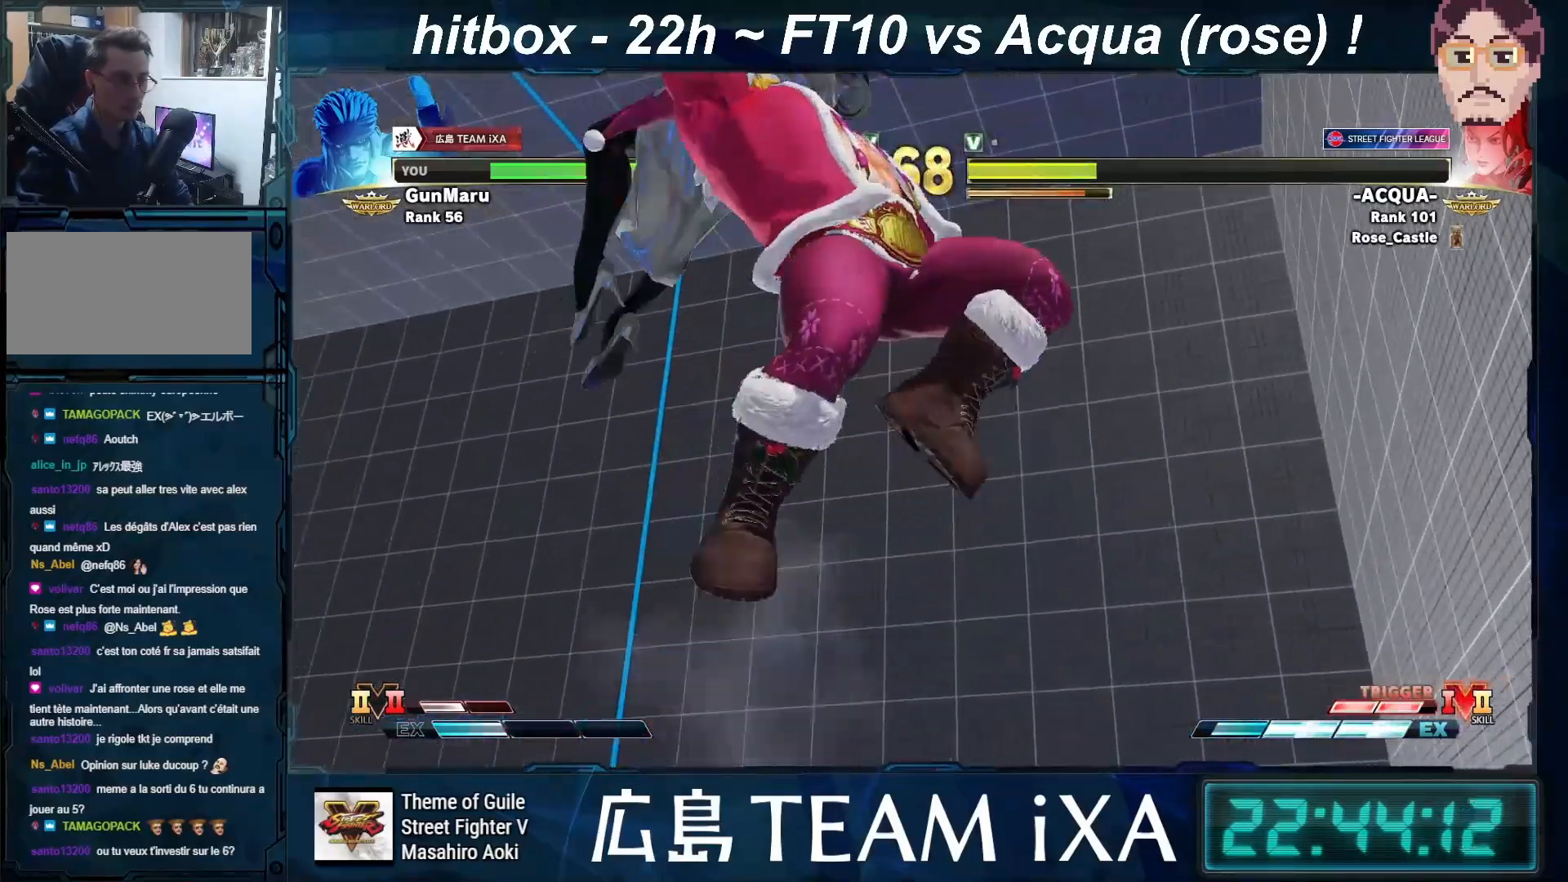
{"buttons": [], "left_stick": "left", "events": [[17, "left_stick", "left"], [250, "left_stick", "center"], [417, "left_stick", "left"]]}
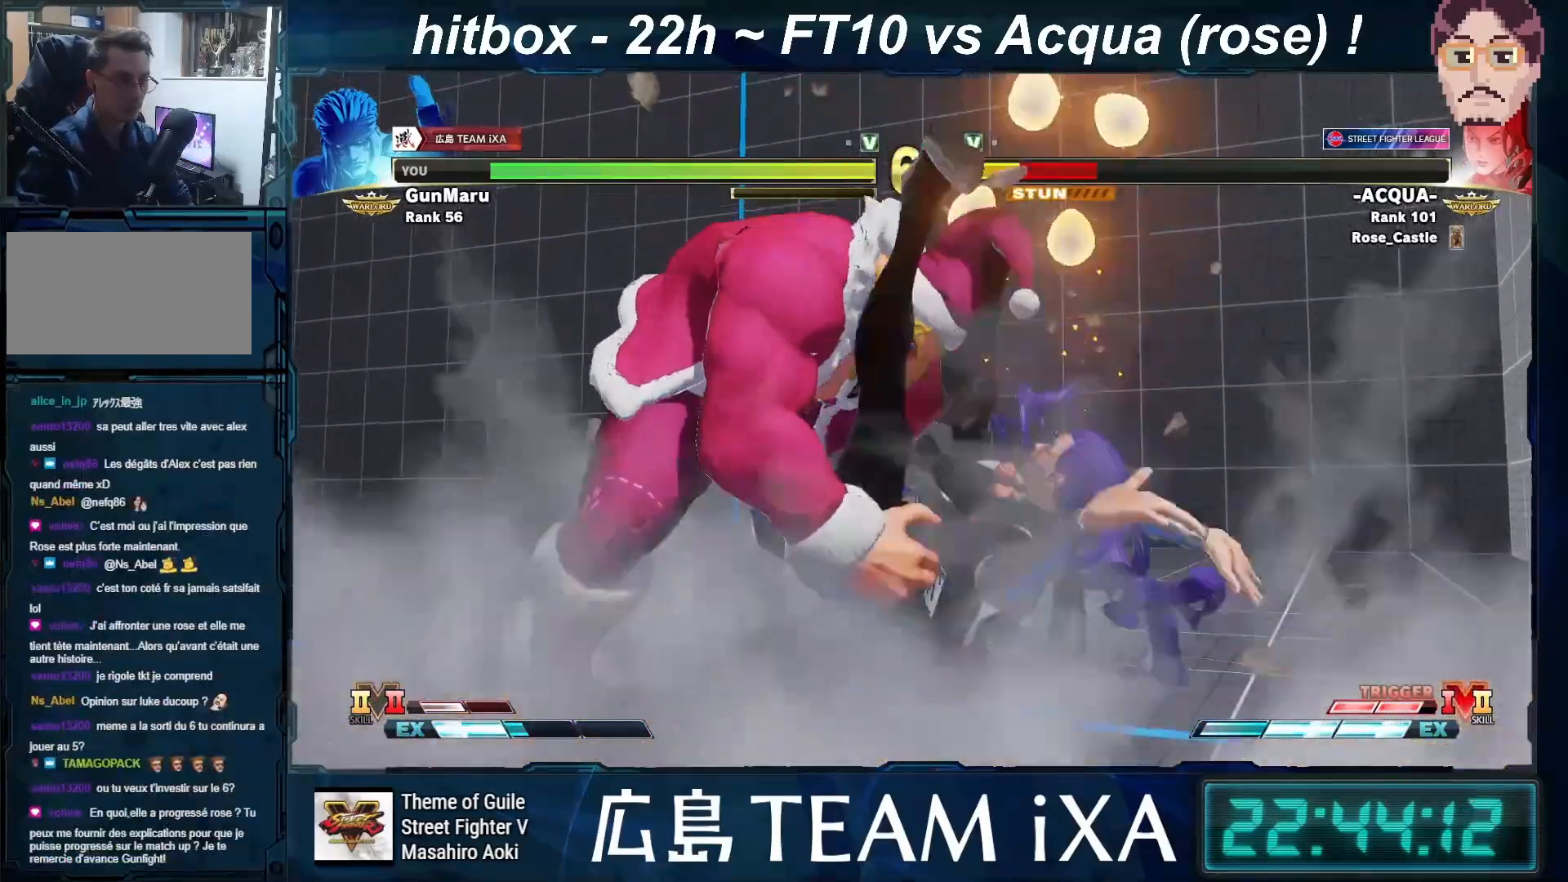
{"buttons": [], "left_stick": "left", "events": []}
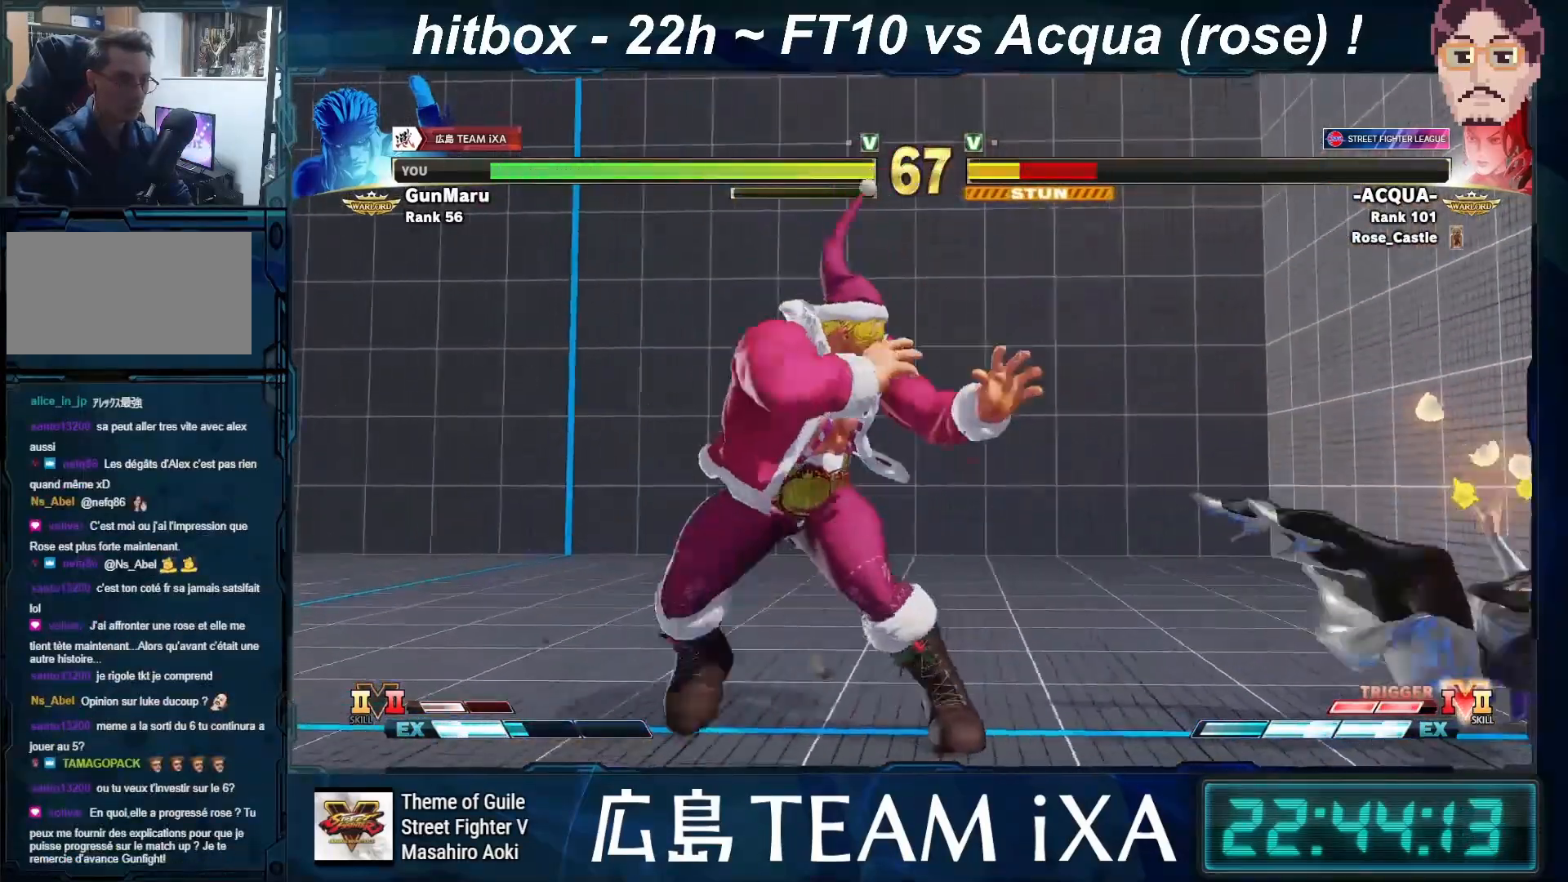
{"buttons": [], "left_stick": "center", "events": [[367, "CIRCLE", "down"], [367, "TRIANGLE", "down"], [383, "left_stick", "center"], [433, "CIRCLE", "up"], [433, "TRIANGLE", "up"]]}
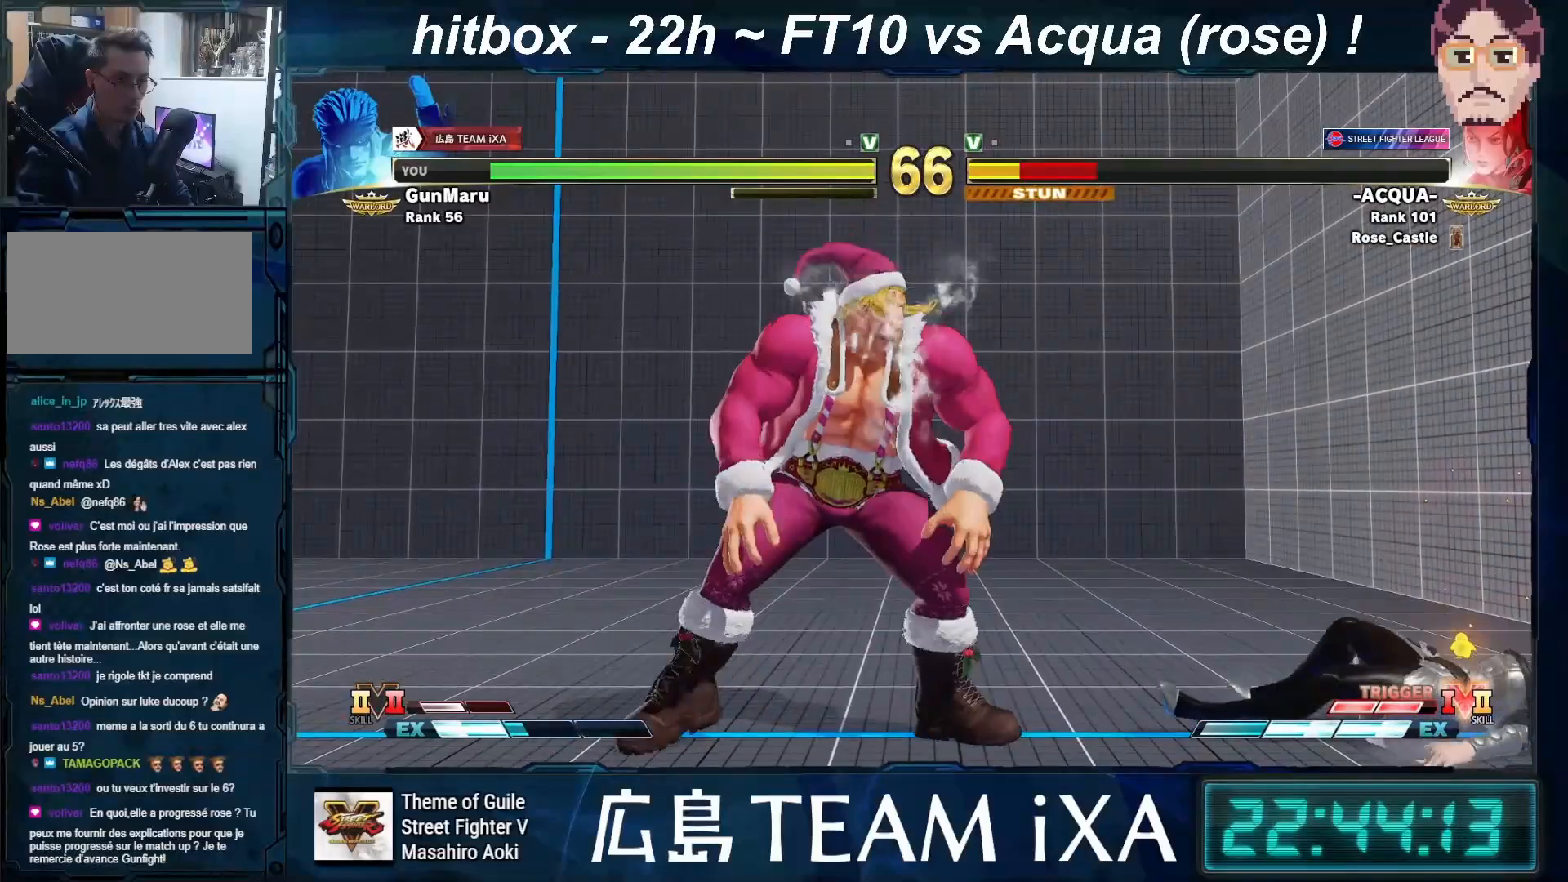
{"buttons": [], "left_stick": "up-right", "events": [[67, "left_stick", "right"], [317, "left_stick", "up-right"]]}
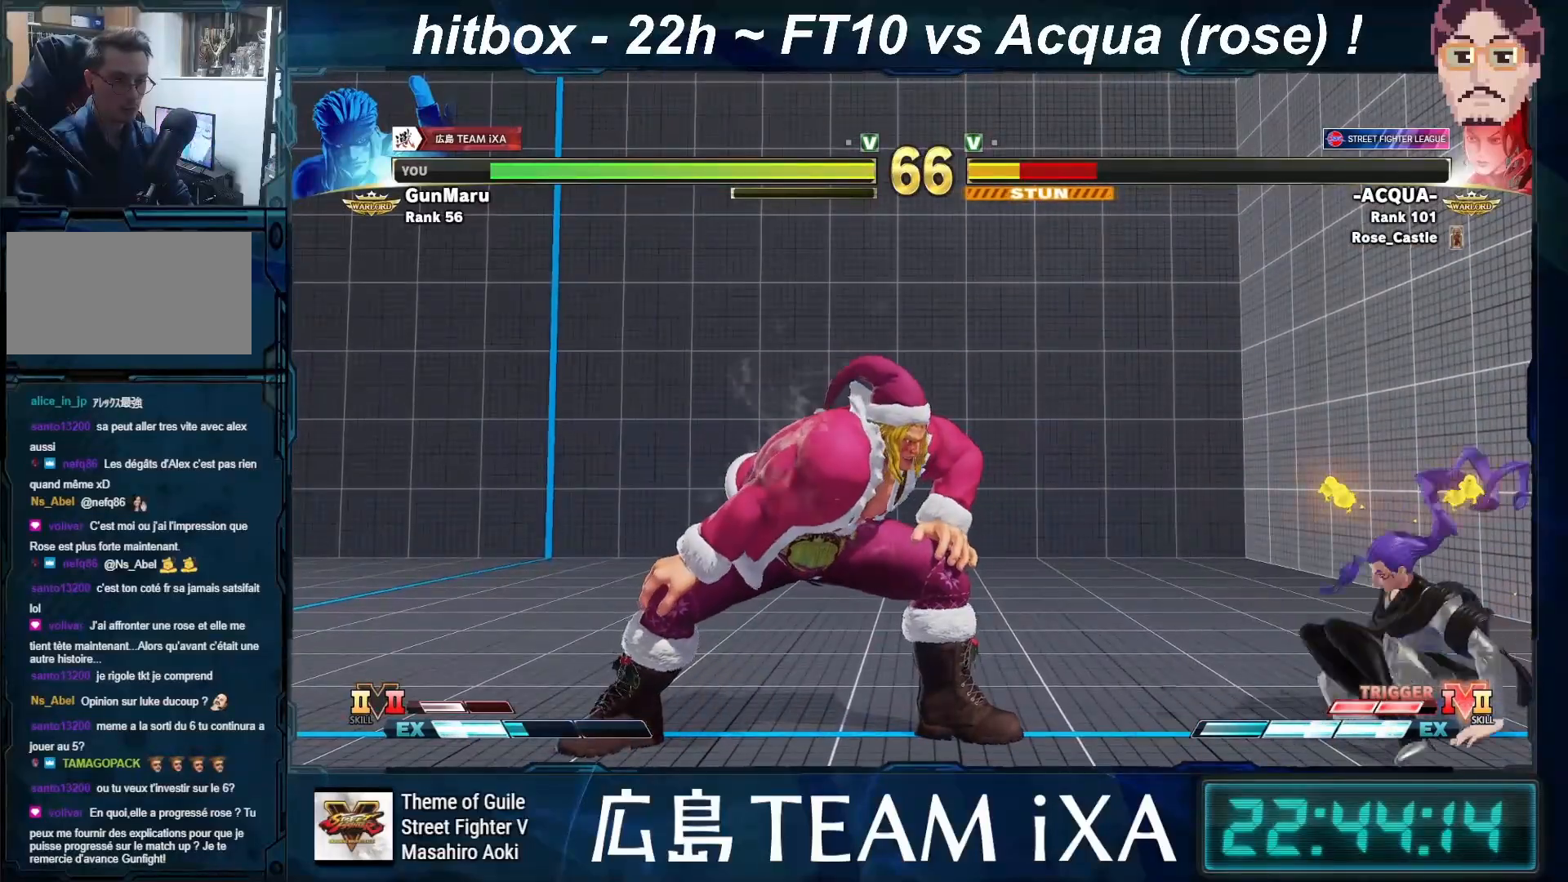
{"buttons": [], "left_stick": "center", "events": [[383, "left_stick", "center"]]}
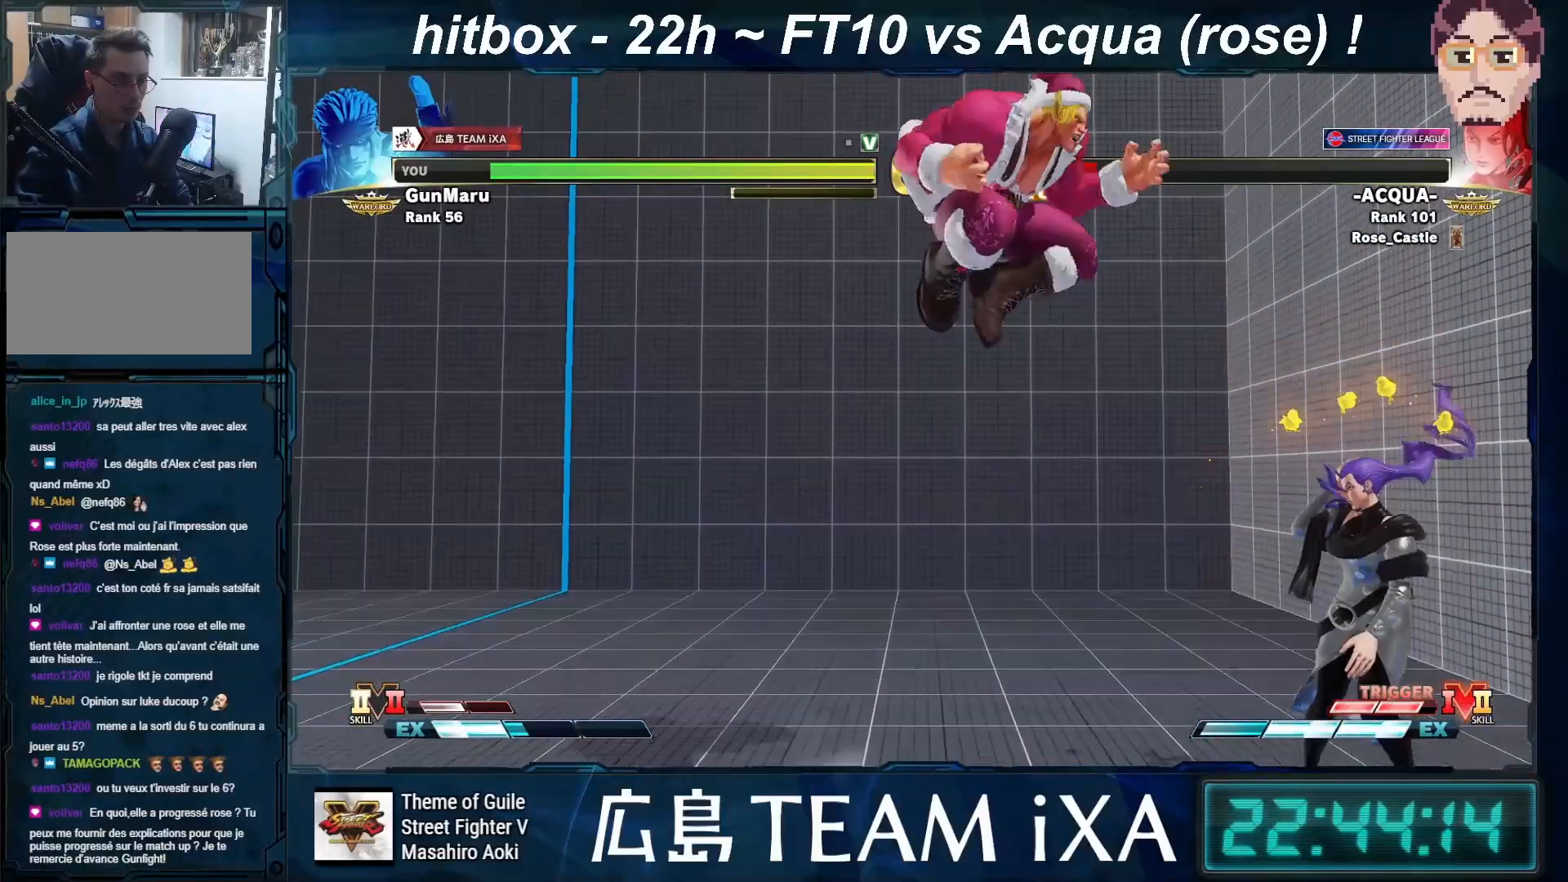
{"buttons": [], "left_stick": "right", "events": [[217, "R2", "down"], [317, "left_stick", "right"], [433, "R2", "up"]]}
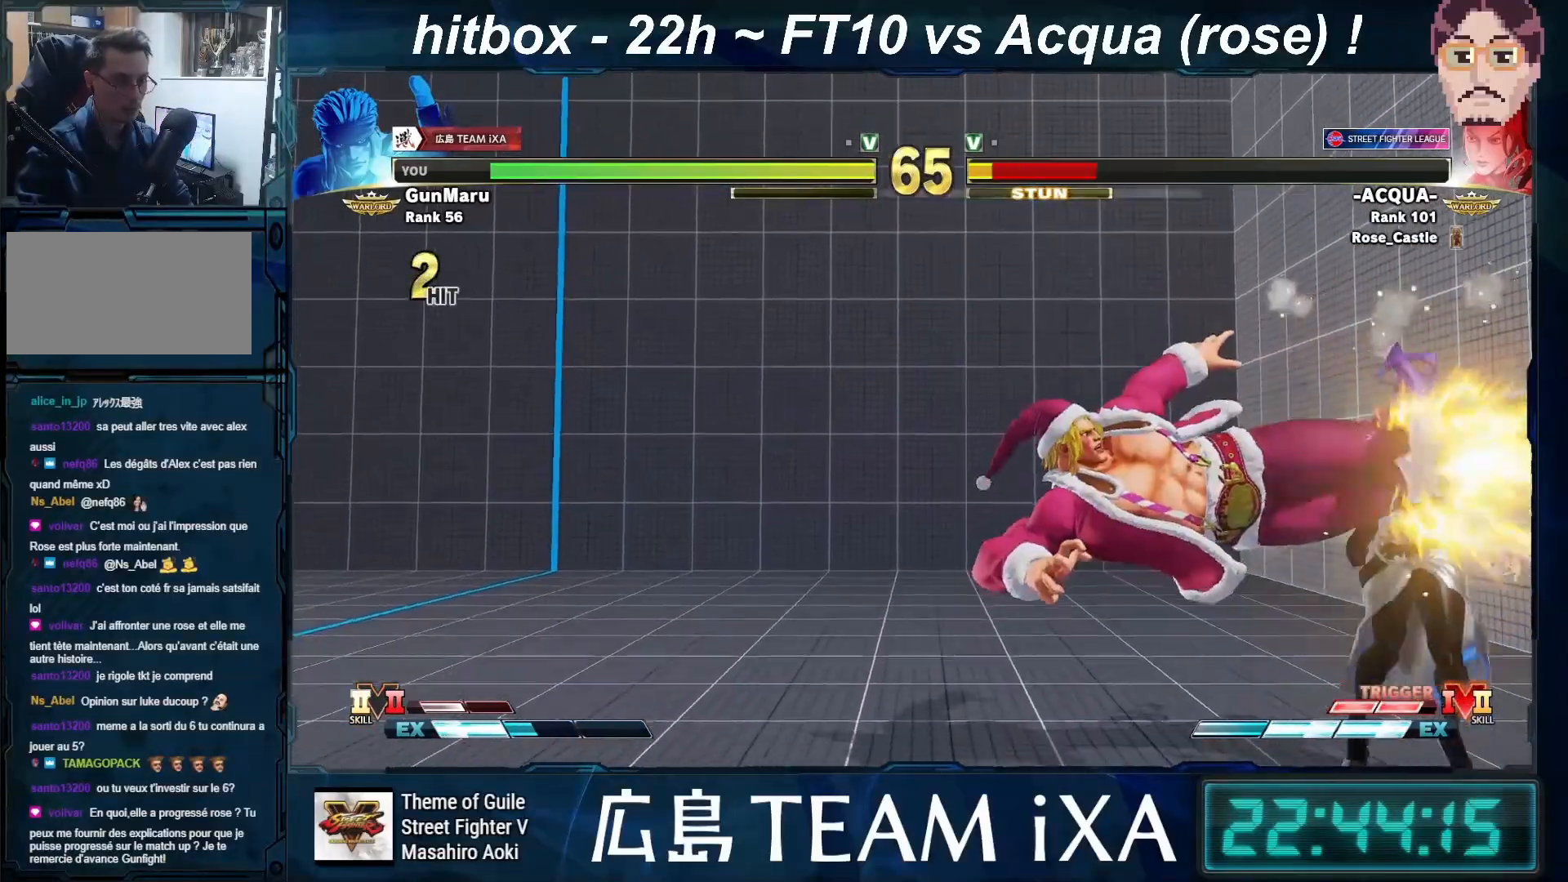
{"buttons": ["R1"], "left_stick": "right", "events": [[133, "R1", "down"], [183, "R1", "up"], [217, "R1", "down"], [250, "R1", "up"], [283, "left_stick", "center"], [350, "left_stick", "down"], [467, "left_stick", "right"], [500, "R1", "down"]]}
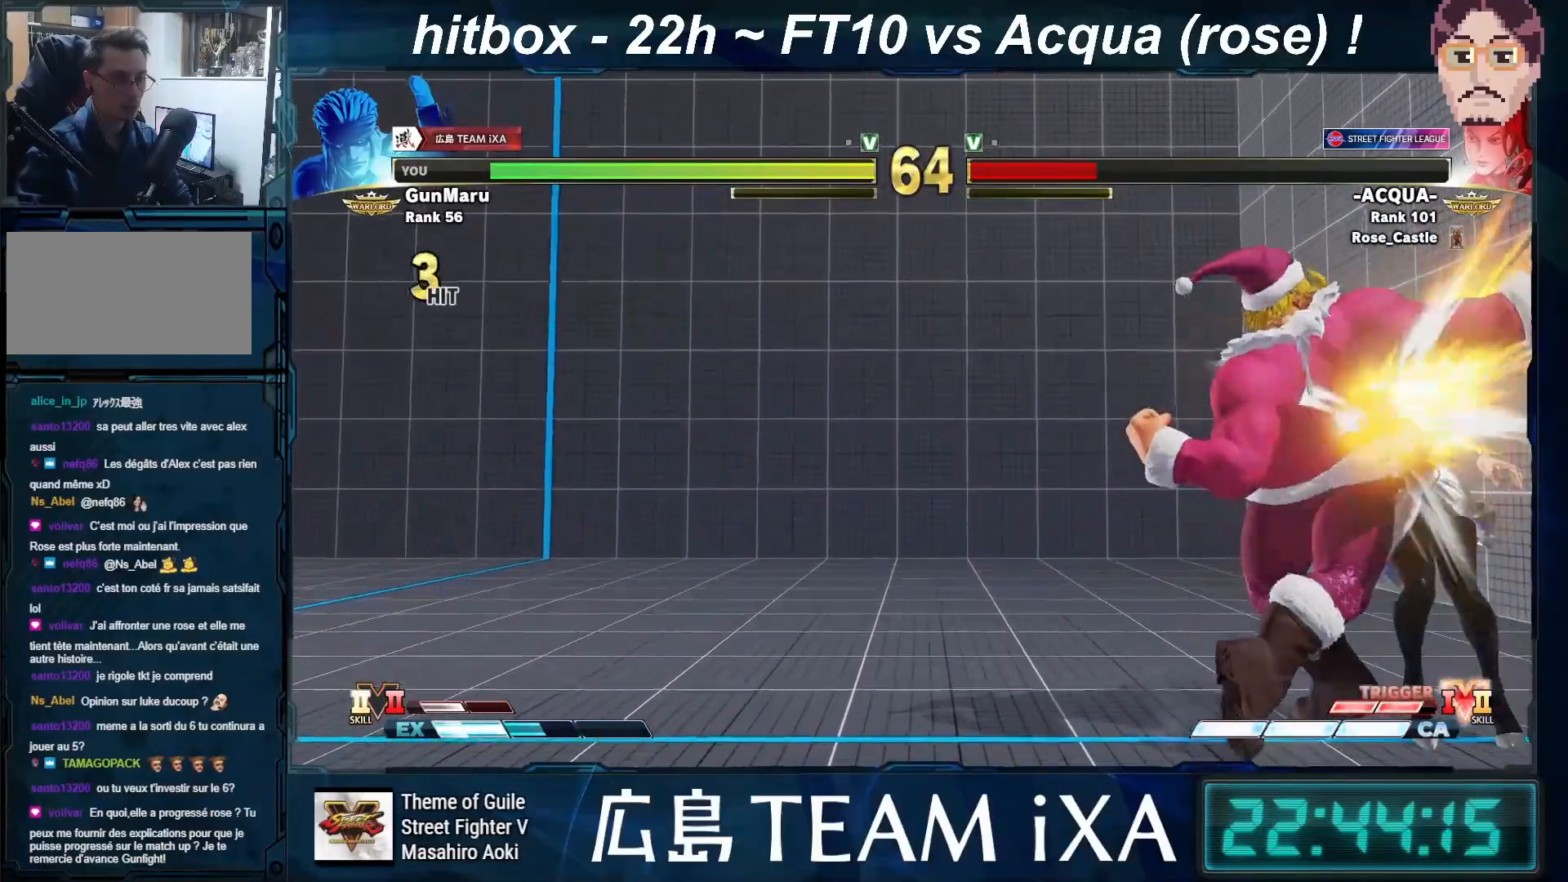
{"buttons": ["R2"], "left_stick": "right", "events": [[33, "left_stick", "center"], [50, "R1", "up"], [83, "R1", "down"], [100, "R1", "up"], [183, "left_stick", "left"], [300, "left_stick", "right"], [417, "R2", "down"], [450, "R2", "up"], [483, "R2", "down"]]}
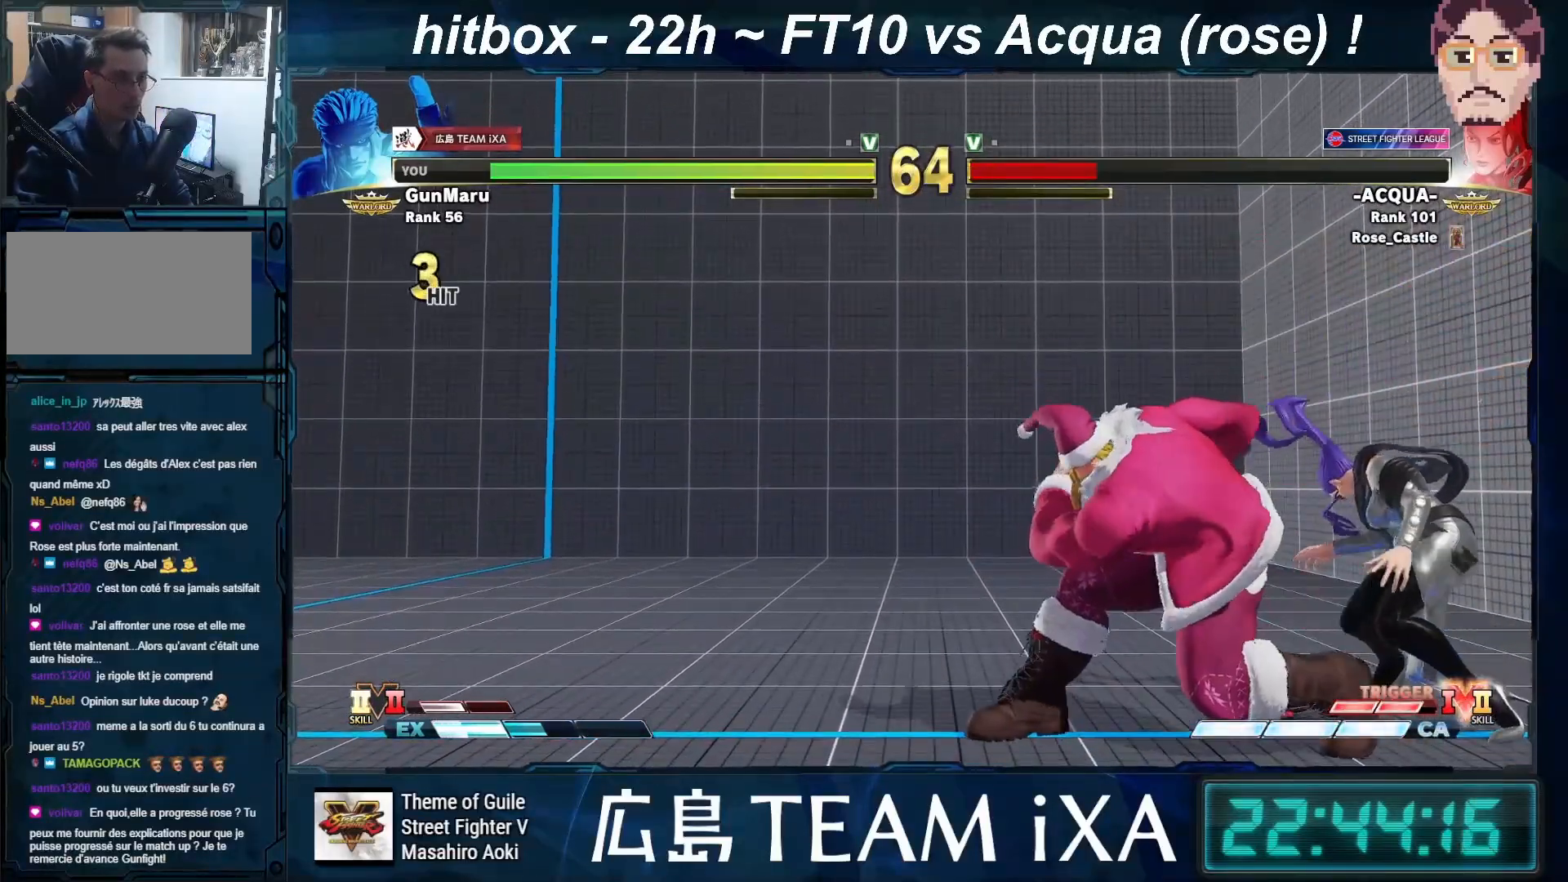
{"buttons": ["CROSS", "CIRCLE", "R2"], "left_stick": "center", "events": [[17, "R2", "up"], [167, "R2", "down"], [167, "left_stick", "center"], [200, "CIRCLE", "down"], [200, "CROSS", "down"], [250, "R2", "up"], [283, "CIRCLE", "up"], [333, "CROSS", "up"], [400, "R2", "down"], [433, "CIRCLE", "down"], [450, "CROSS", "down"]]}
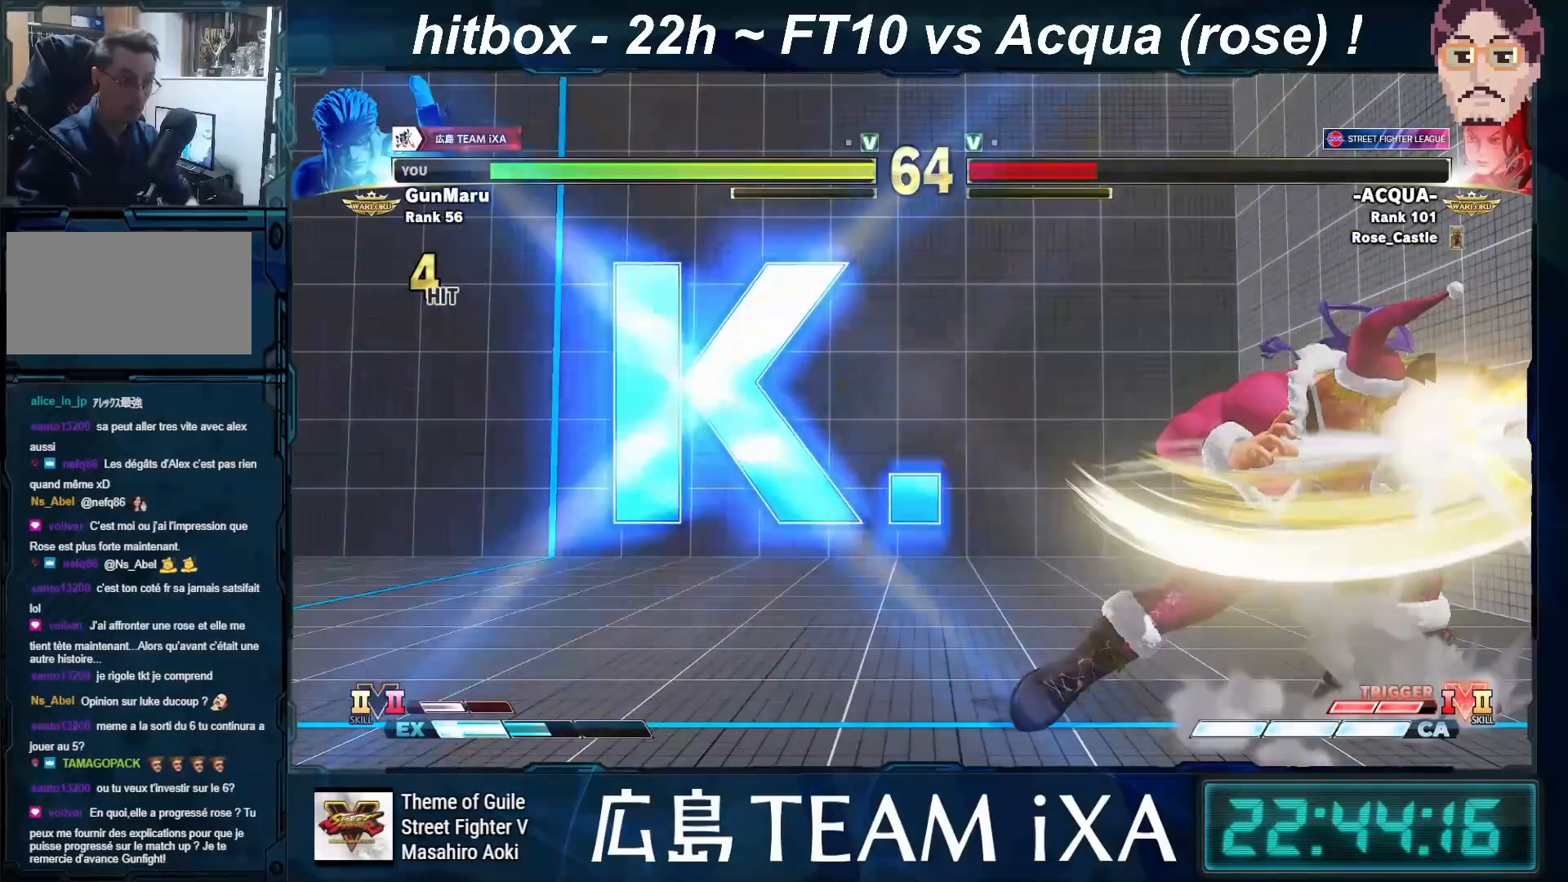
{"buttons": [], "left_stick": "center", "events": [[17, "R2", "up"], [33, "CIRCLE", "up"], [33, "CROSS", "up"], [83, "R2", "down"], [133, "CIRCLE", "down"], [233, "CIRCLE", "up"], [233, "R2", "up"]]}